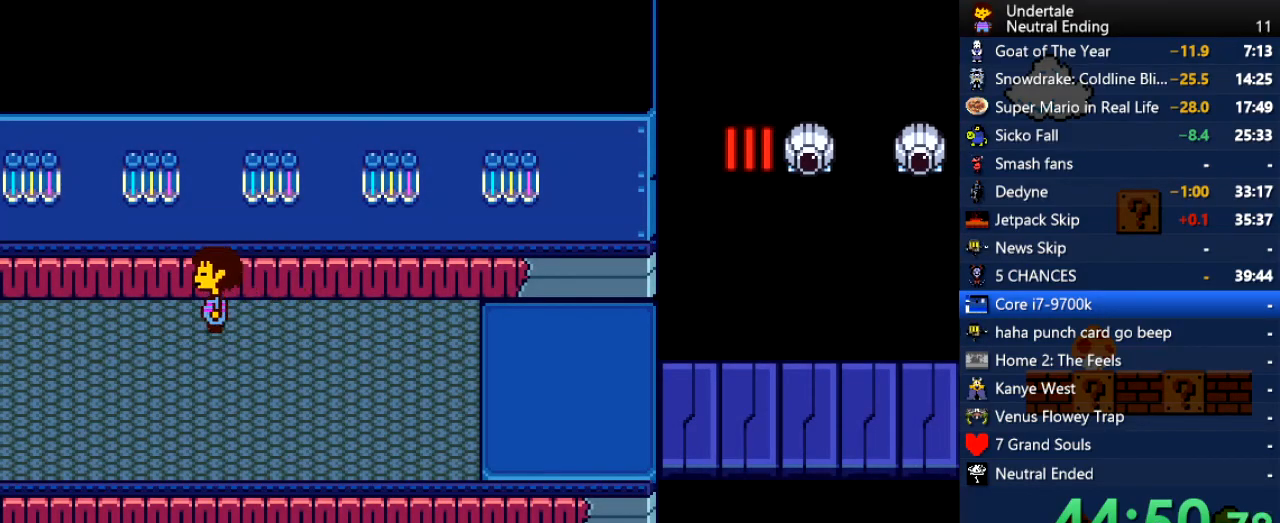
Gameplay with keyboard; each line is a JSON object with the keys held at the frame after it. "events" lists presses ("down") and releases ("up") of "c", "ctrl", "down", "left", "return", "right", "shift", "up", "x" and "z" between this image and that frame as [ms after this image, input, new state], when the widget could be followed in between. No other keys are recorded. Mouse input is not recorded.
{"keys": ["left"], "events": []}
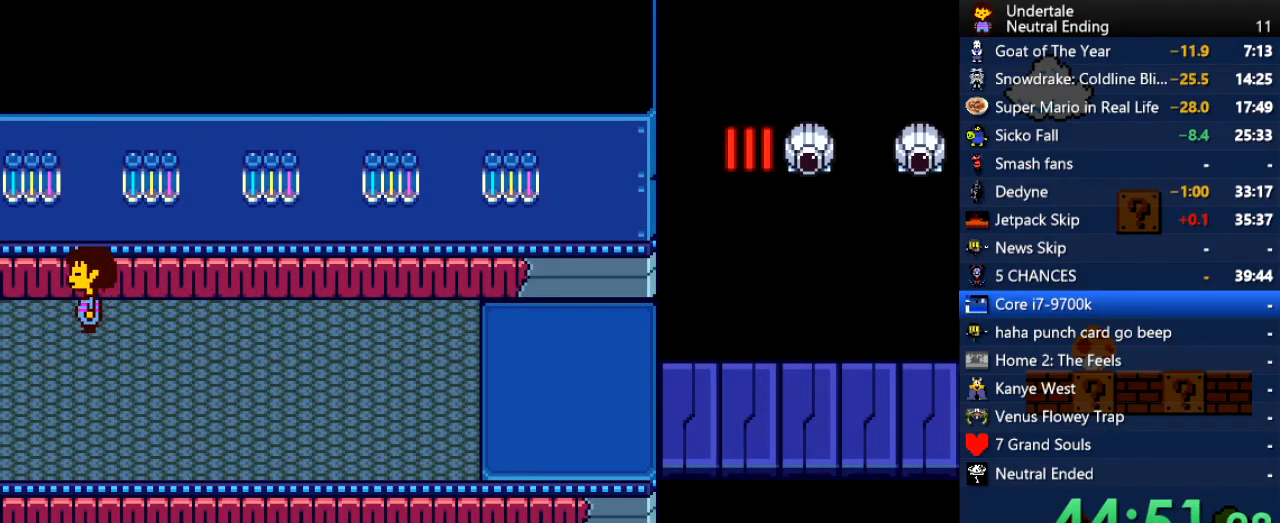
{"keys": ["right", "up"], "events": [[170, "up", "down"], [207, "left", "up"], [207, "right", "down"]]}
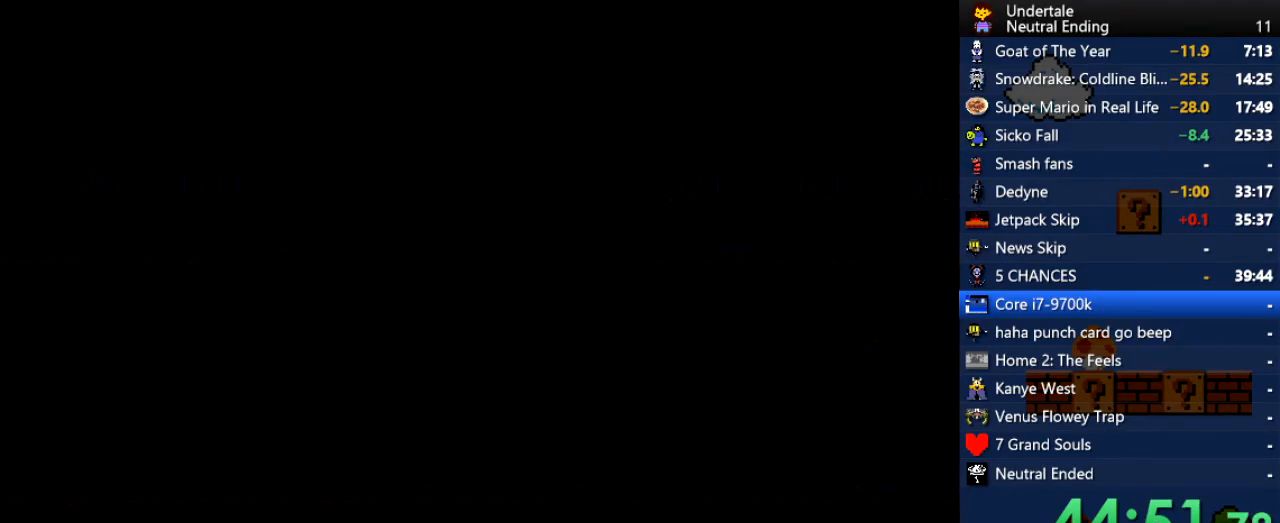
{"keys": ["up", "z"], "events": [[94, "right", "up"], [415, "c", "down"], [472, "c", "up"], [472, "z", "down"]]}
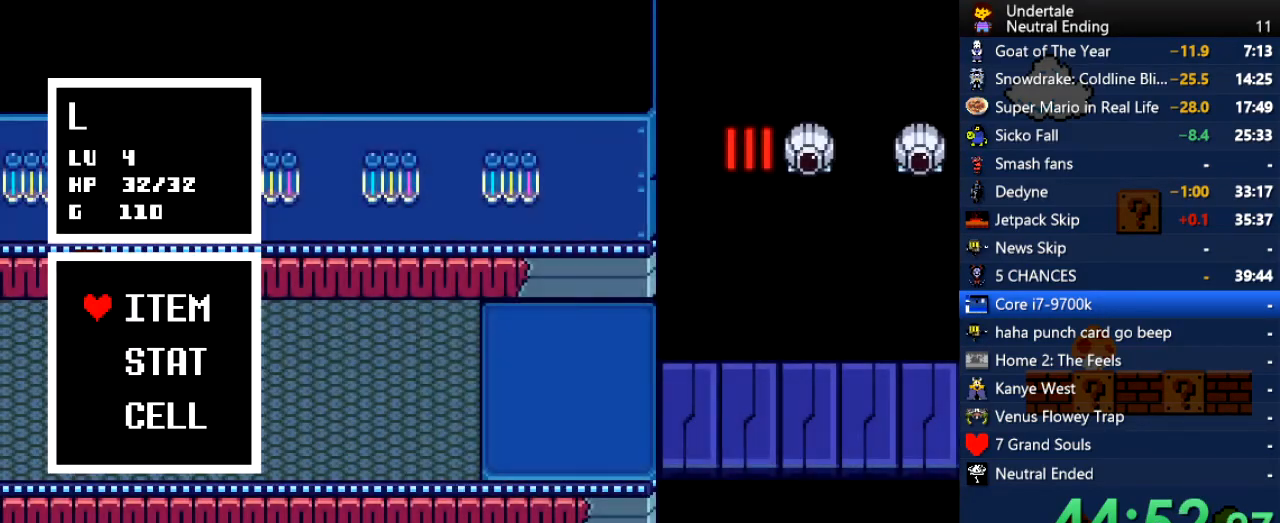
{"keys": [], "events": [[19, "z", "up"], [56, "left", "down"], [56, "z", "down"], [151, "z", "up"], [207, "z", "down"], [302, "z", "up"], [320, "z", "down"], [358, "left", "up"], [358, "up", "up"], [358, "z", "up"], [434, "z", "down"], [490, "z", "up"]]}
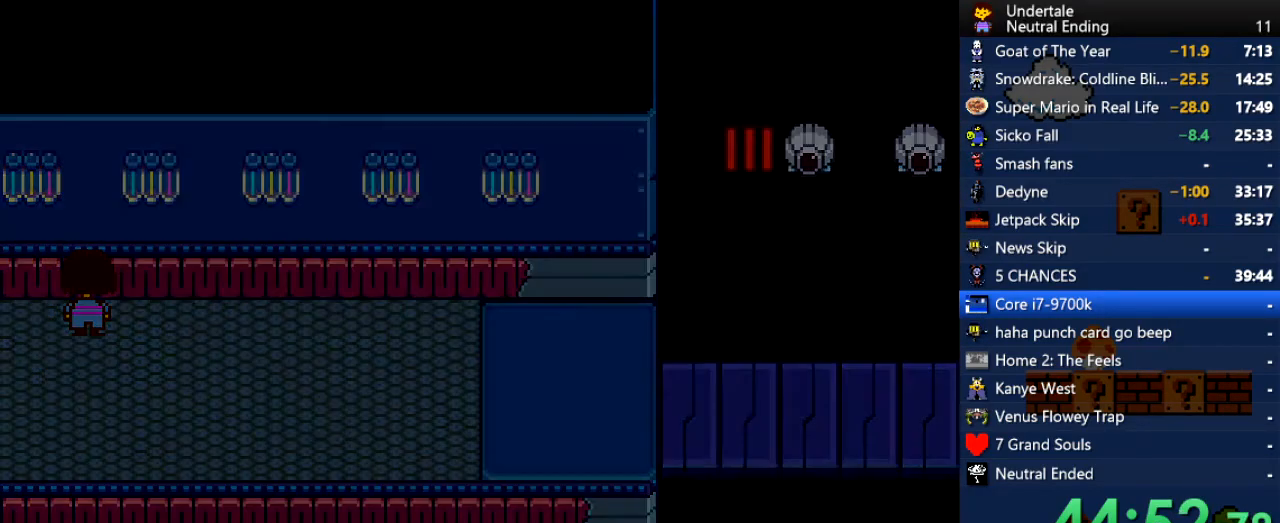
{"keys": ["ctrl", "left"], "events": [[38, "return", "down"], [38, "z", "down"], [76, "return", "up"], [76, "z", "up"], [113, "z", "down"], [208, "z", "up"], [302, "ctrl", "down"], [302, "left", "down"]]}
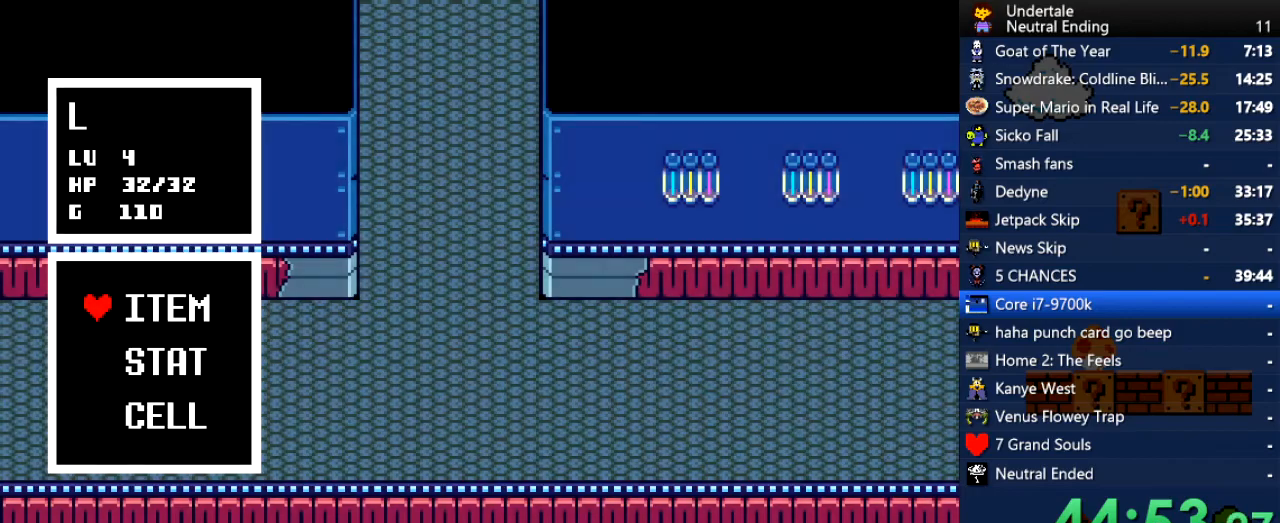
{"keys": ["left"], "events": [[151, "ctrl", "up"], [245, "left", "up"], [339, "x", "down"], [377, "left", "down"], [434, "x", "up"]]}
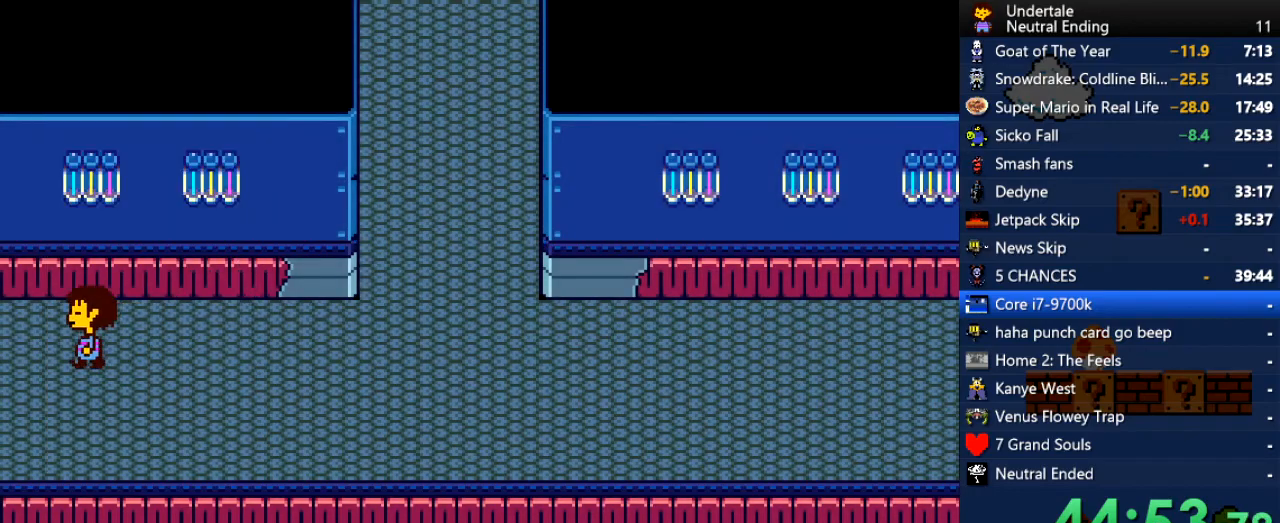
{"keys": ["right", "up"], "events": [[19, "up", "down"], [283, "left", "up"], [283, "right", "down"]]}
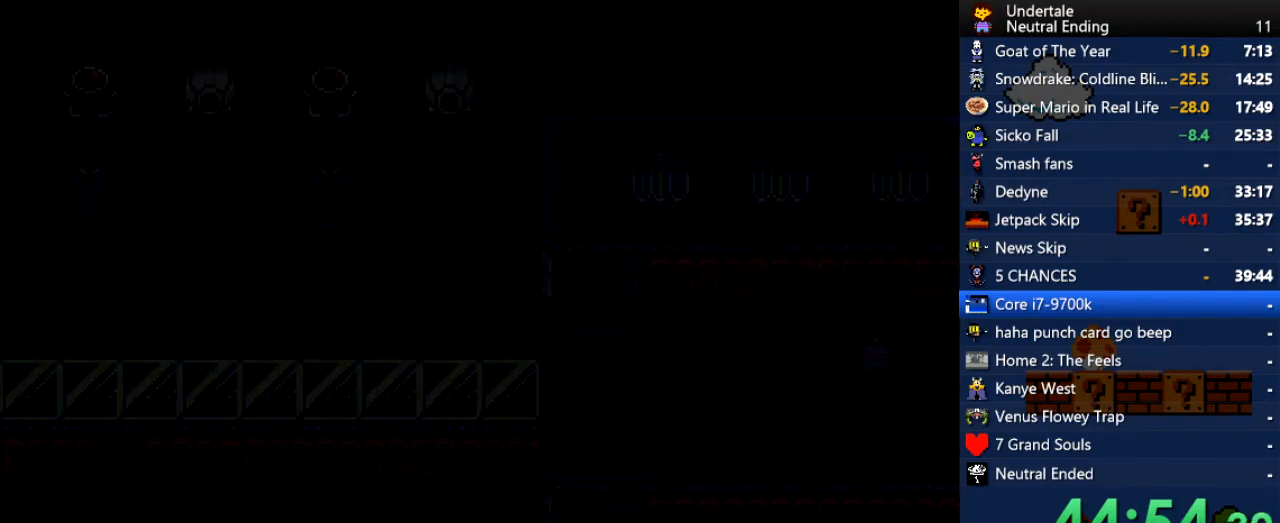
{"keys": ["left", "up", "z"], "events": [[132, "right", "up"], [453, "c", "down"], [509, "c", "up"], [509, "left", "down"], [509, "z", "down"]]}
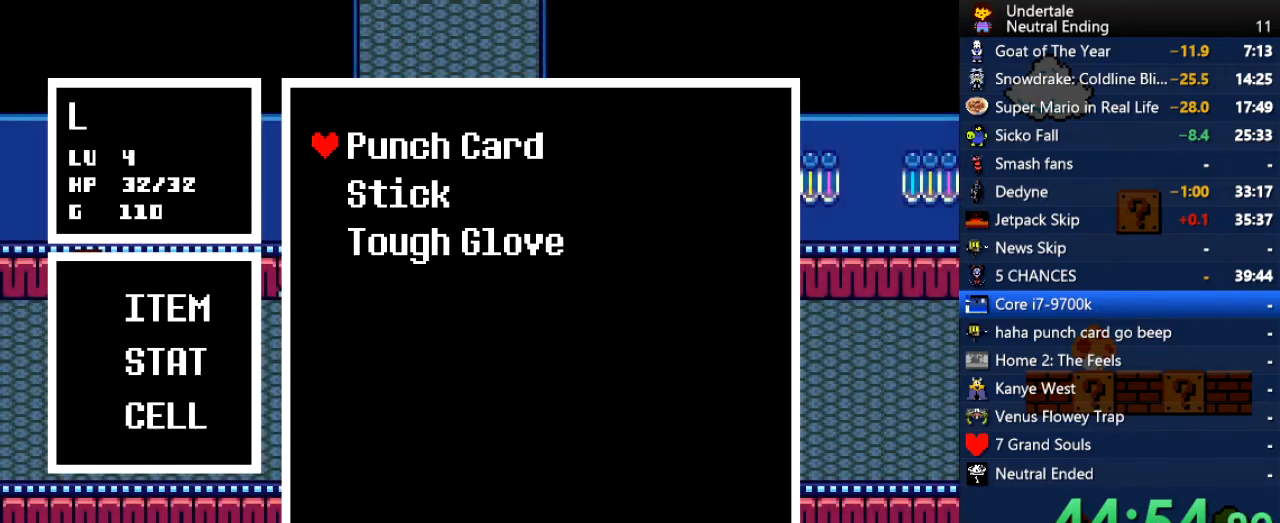
{"keys": [], "events": [[38, "z", "up"], [94, "z", "down"], [132, "z", "up"], [189, "z", "down"], [227, "z", "up"], [283, "left", "up"], [283, "up", "up"], [283, "z", "down"], [321, "z", "up"], [378, "z", "down"], [415, "return", "down"], [415, "z", "up"], [472, "return", "up"]]}
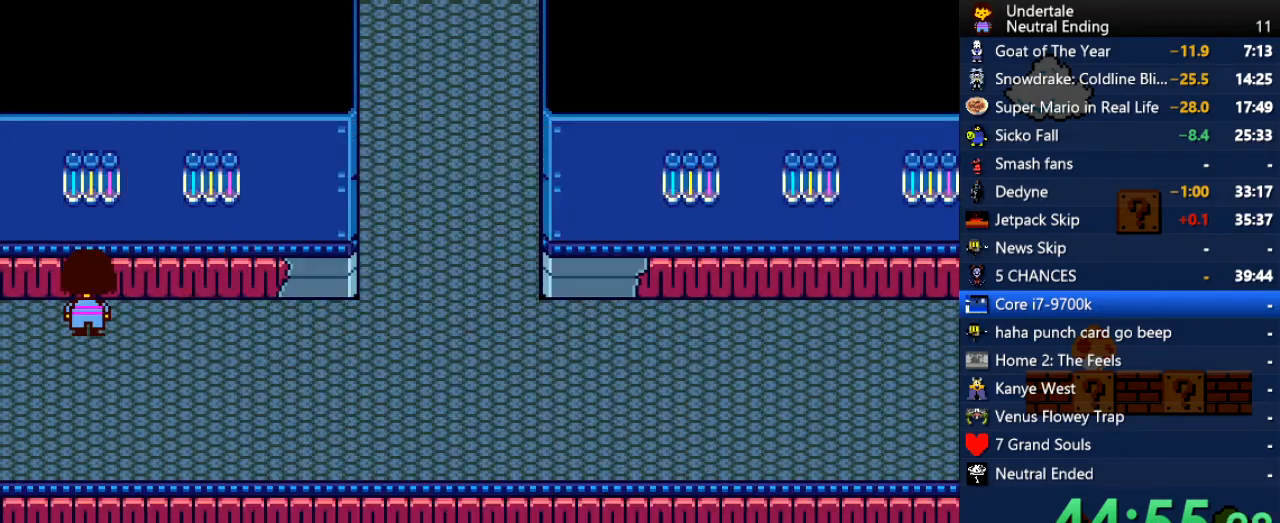
{"keys": [], "events": [[19, "return", "down"], [19, "z", "down"], [56, "return", "up"], [56, "z", "up"], [113, "z", "down"], [151, "z", "up"], [339, "left", "down"], [396, "left", "up"]]}
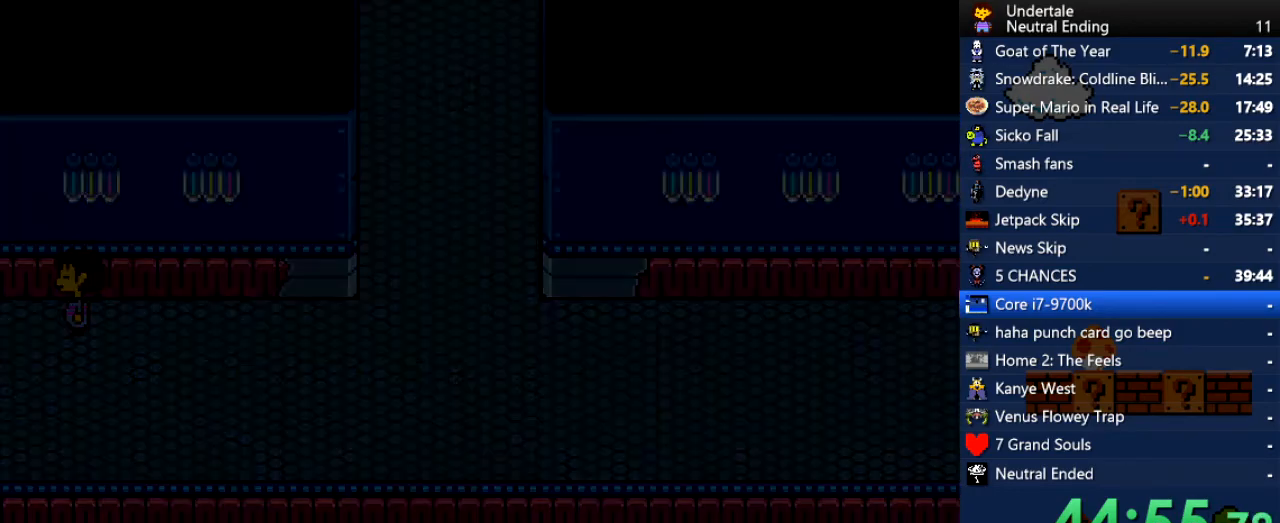
{"keys": ["right", "up"], "events": [[208, "c", "down"], [264, "c", "up"], [302, "up", "down"], [396, "right", "down"]]}
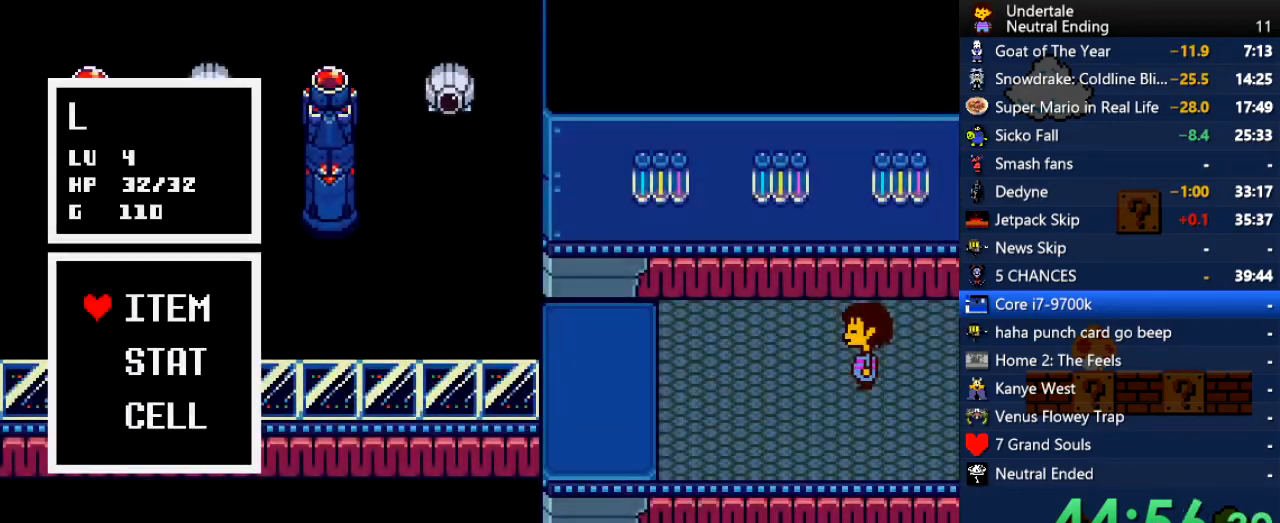
{"keys": ["right", "up"], "events": [[188, "c", "down"], [245, "c", "up"]]}
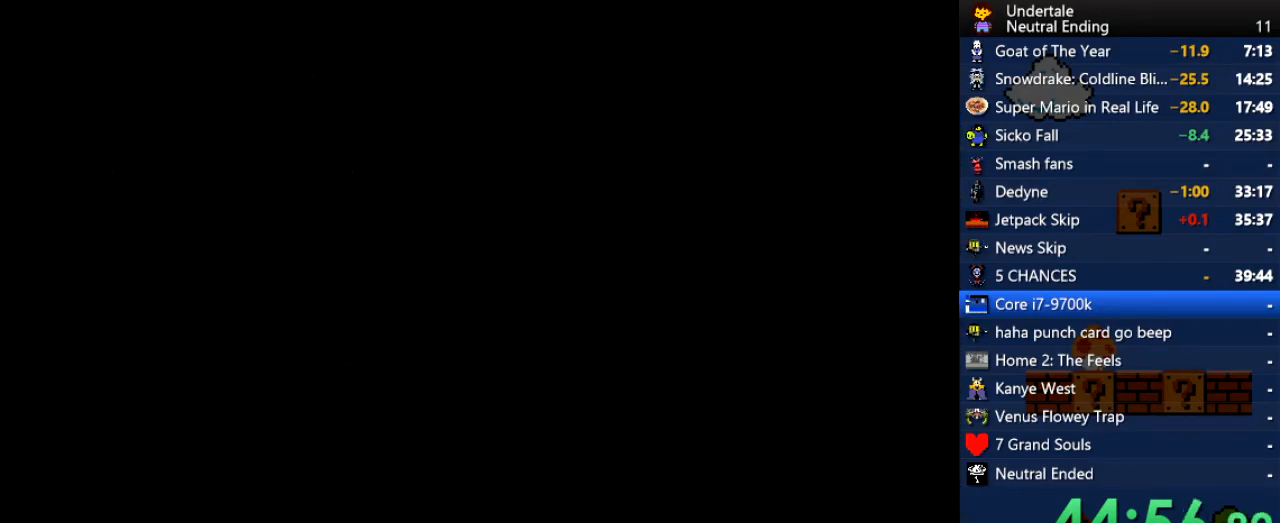
{"keys": ["up"], "events": [[113, "right", "up"], [378, "c", "down"], [434, "c", "up"]]}
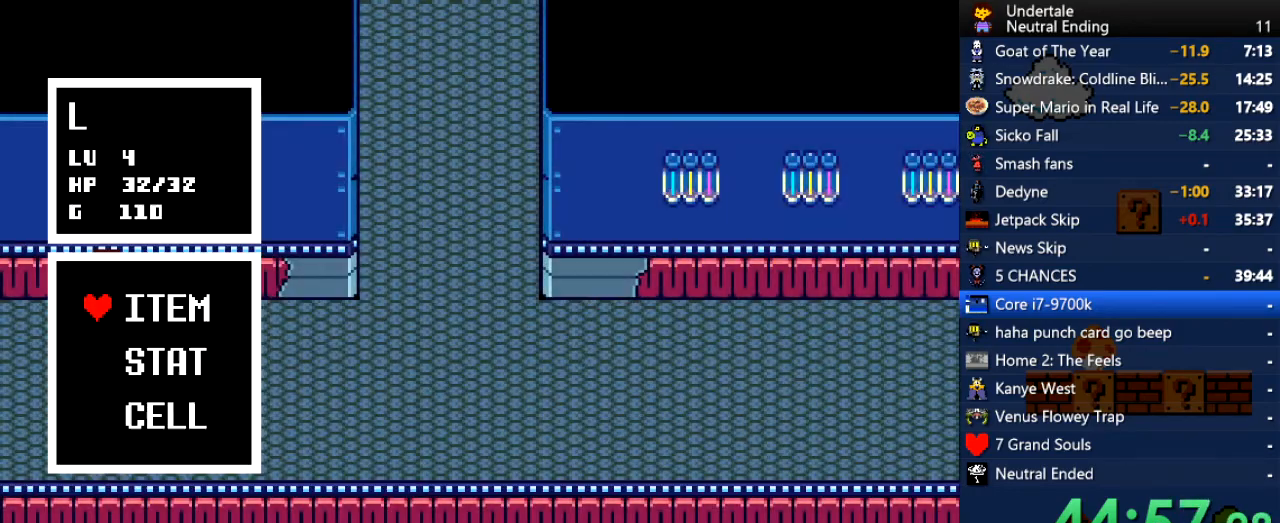
{"keys": ["left"], "events": [[132, "up", "up"], [226, "x", "down"], [264, "x", "up"], [320, "left", "down"]]}
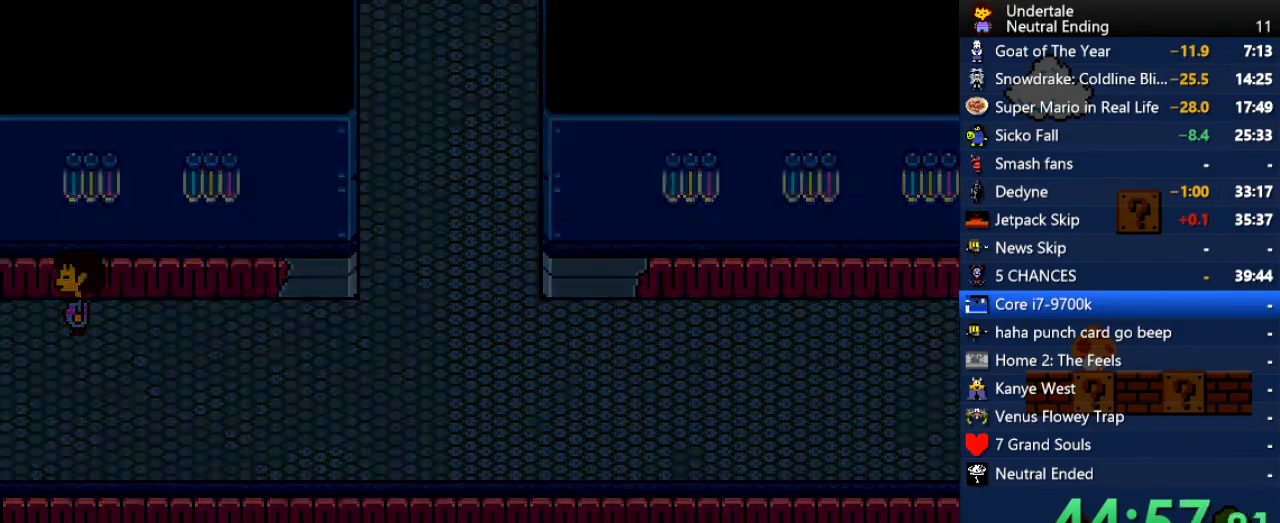
{"keys": ["up"], "events": [[38, "up", "down"], [94, "left", "up"], [132, "right", "down"], [415, "right", "up"]]}
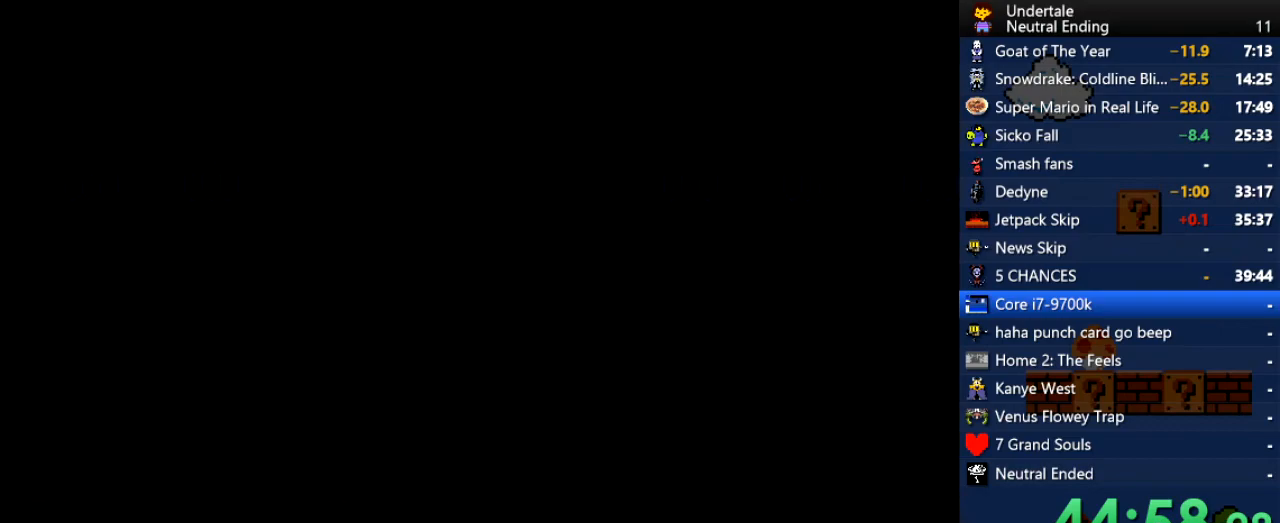
{"keys": ["left", "up"], "events": [[283, "c", "down"], [302, "c", "up"], [320, "c", "down"], [358, "c", "up"], [396, "left", "down"], [453, "z", "down"], [490, "z", "up"]]}
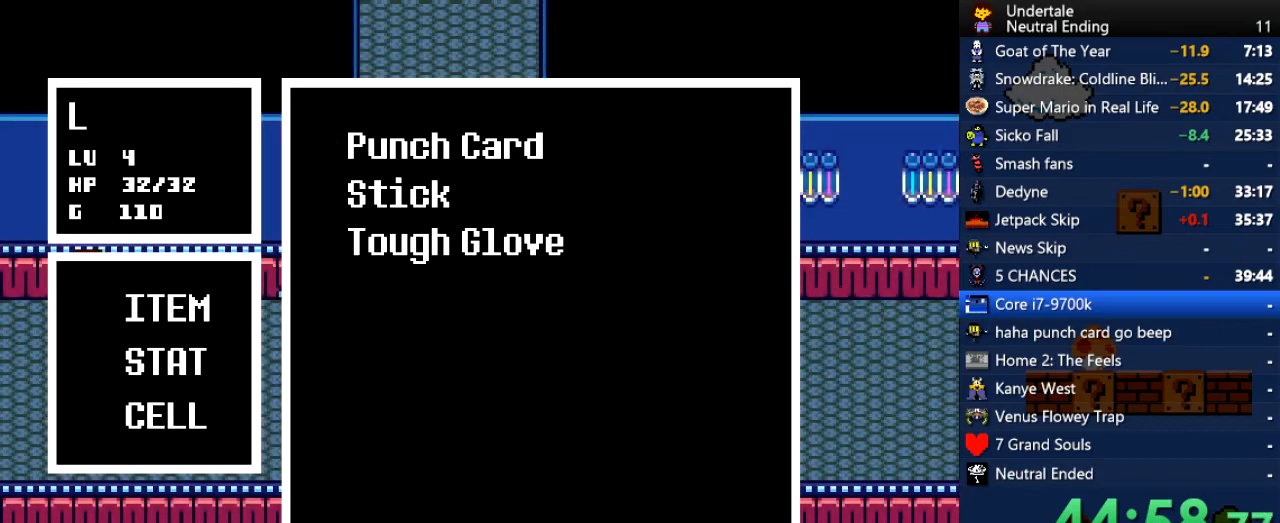
{"keys": ["left"], "events": [[19, "z", "down"], [76, "z", "up"], [113, "left", "up"], [113, "z", "down"], [170, "up", "up"], [170, "z", "up"], [208, "z", "down"], [264, "z", "up"], [302, "return", "down"], [302, "z", "down"], [359, "return", "up"], [396, "z", "up"], [491, "left", "down"]]}
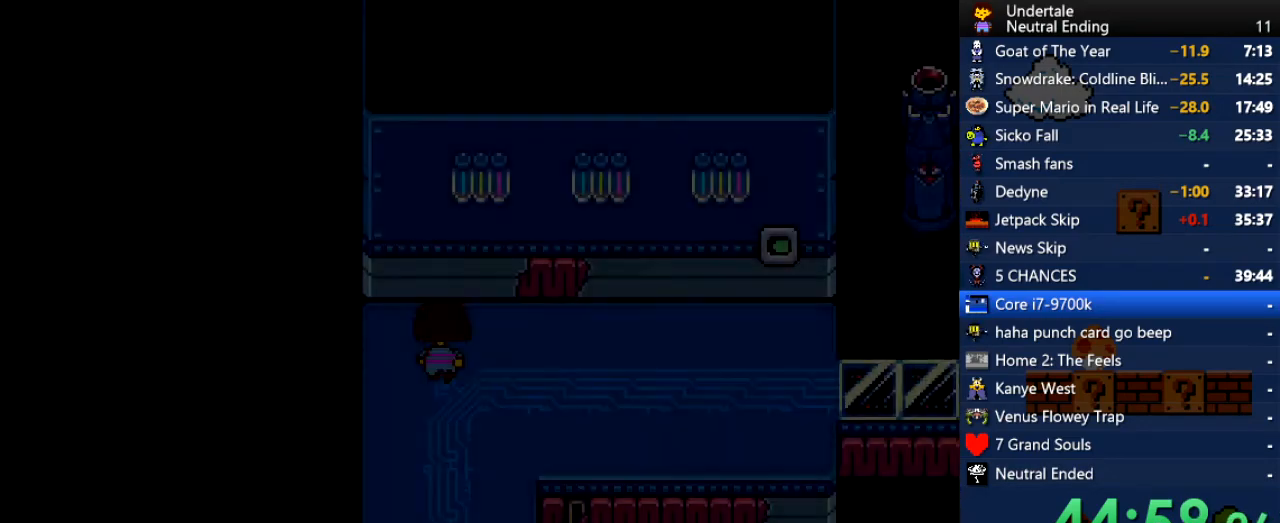
{"keys": ["down"], "events": [[151, "down", "down"], [188, "right", "down"], [245, "left", "up"], [377, "right", "up"]]}
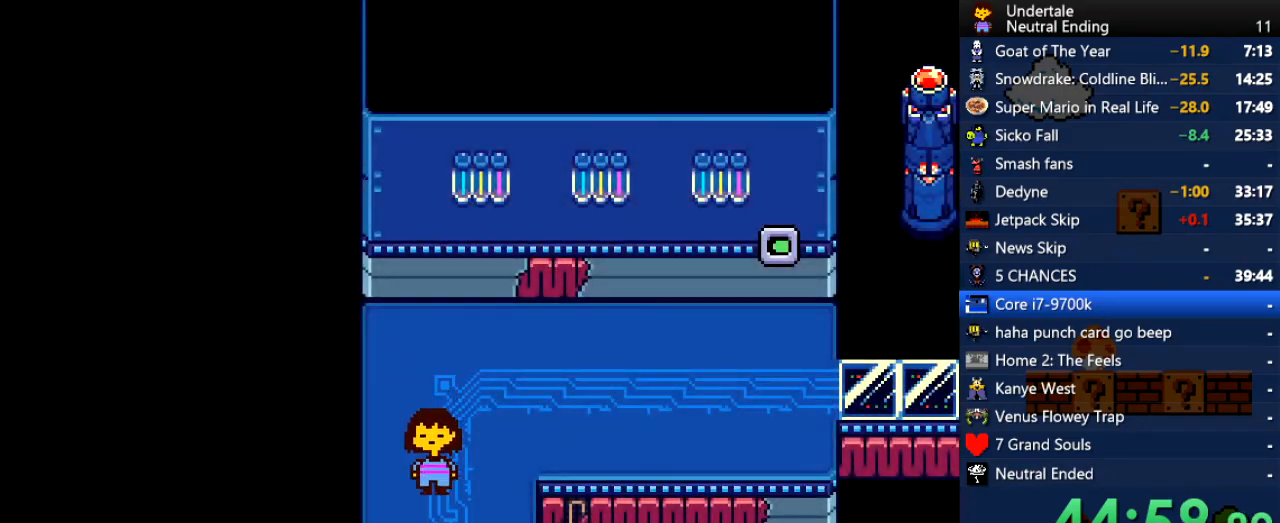
{"keys": ["down"], "events": []}
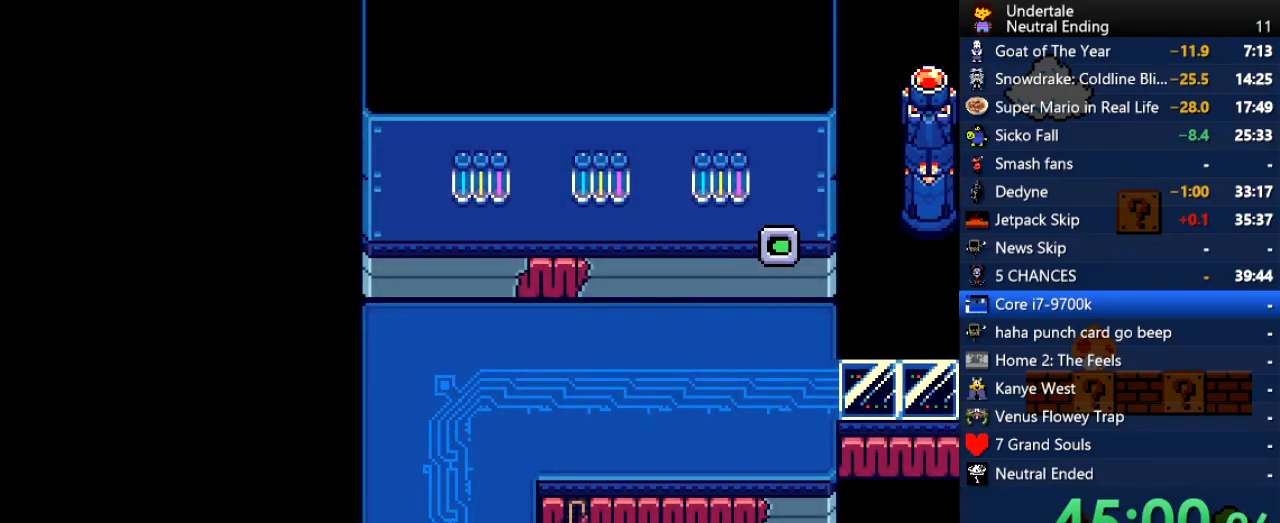
{"keys": [], "events": [[132, "down", "up"], [320, "down", "down"], [358, "down", "up"]]}
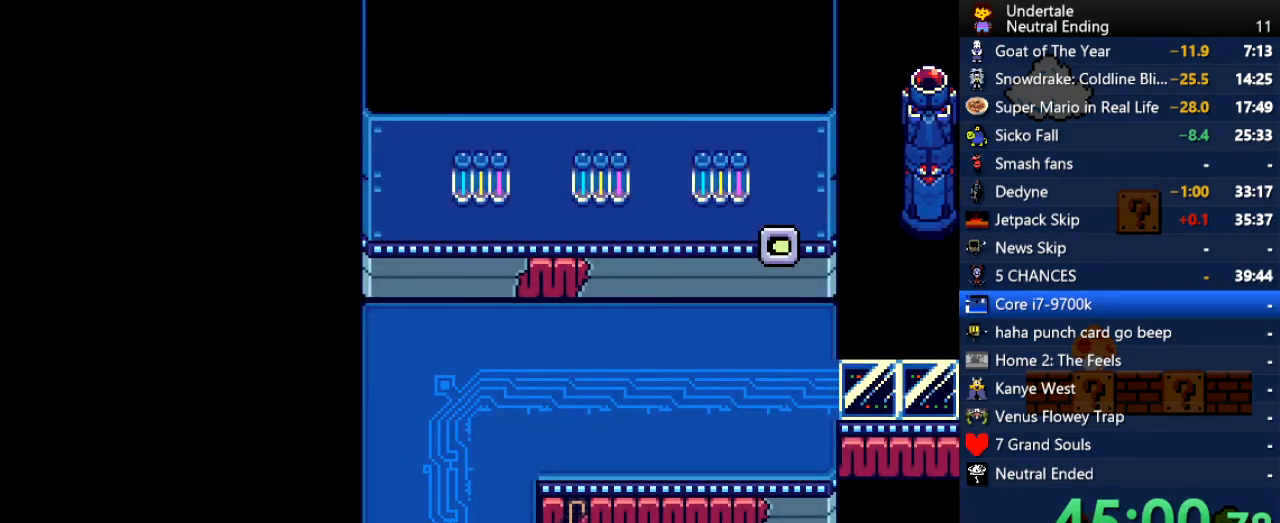
{"keys": ["left"], "events": [[321, "left", "down"]]}
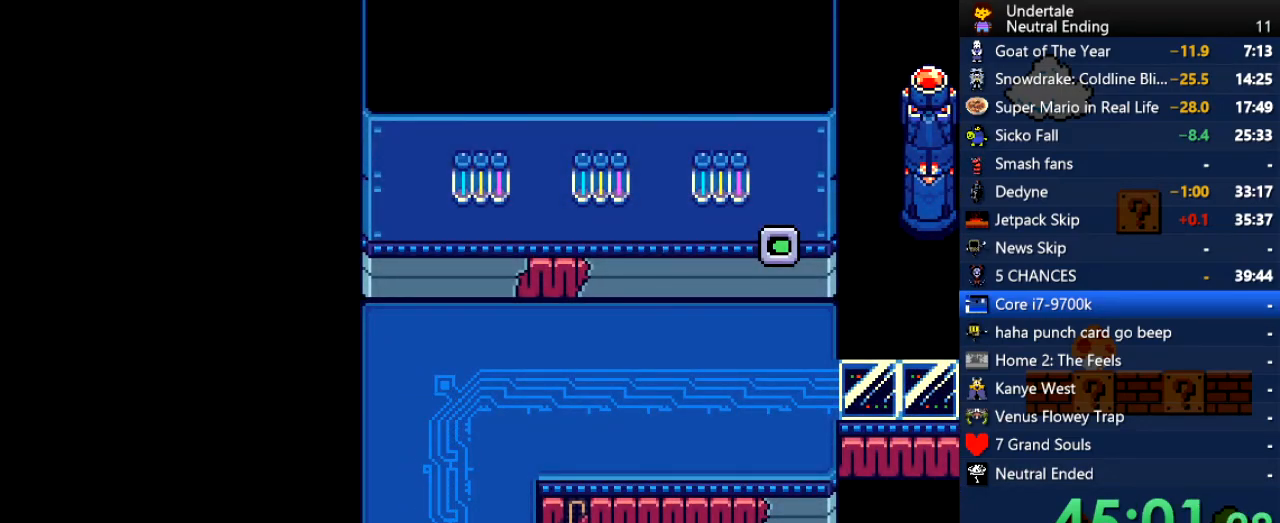
{"keys": ["down", "left", "z"], "events": [[56, "c", "down"], [113, "c", "up"], [113, "z", "down"], [170, "z", "up"], [207, "z", "down"], [245, "z", "up"], [339, "down", "down"], [490, "z", "down"]]}
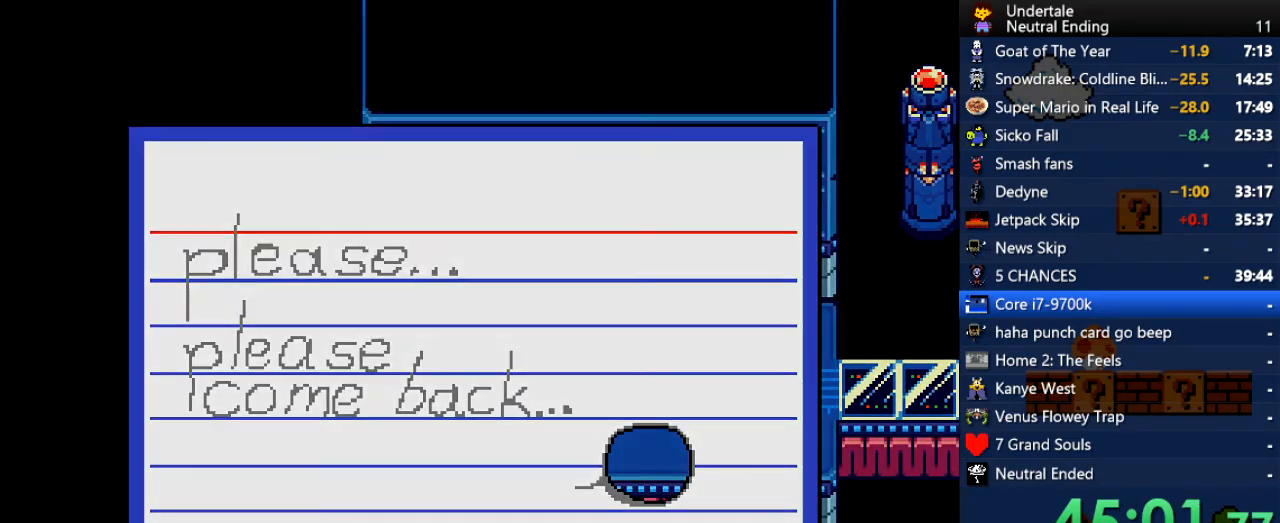
{"keys": [], "events": [[19, "z", "up"], [76, "down", "up"], [76, "z", "down"], [113, "left", "up"], [113, "z", "up"], [170, "return", "down"], [170, "z", "down"], [208, "return", "up"], [208, "z", "up"], [264, "return", "down"], [302, "return", "up"], [359, "return", "down"], [396, "return", "up"], [396, "z", "down"], [453, "z", "up"]]}
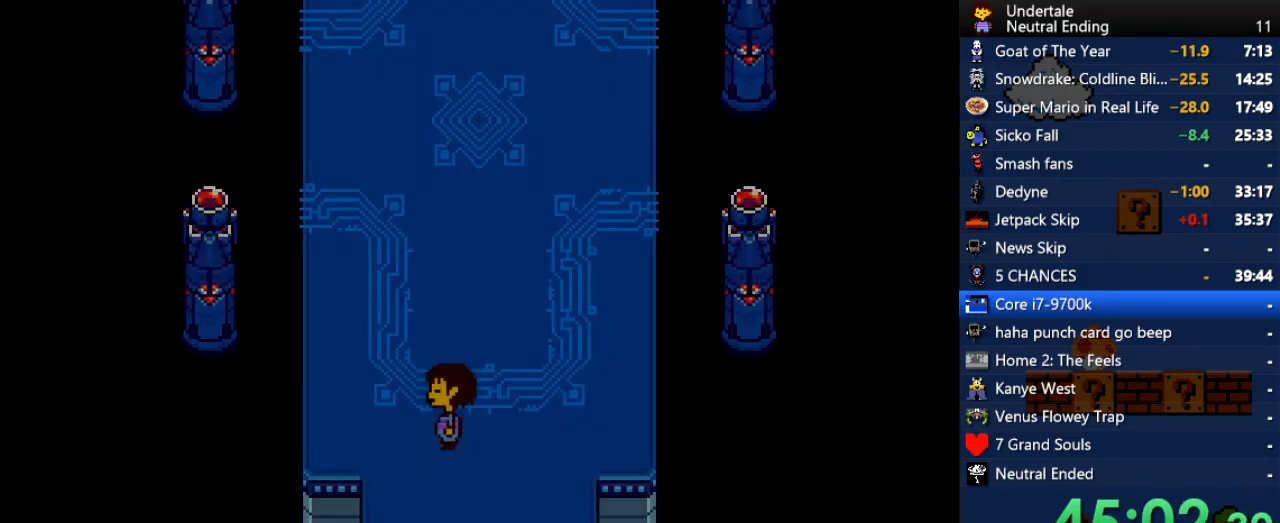
{"keys": ["down"], "events": [[56, "down", "down"], [339, "right", "down"], [377, "right", "up"]]}
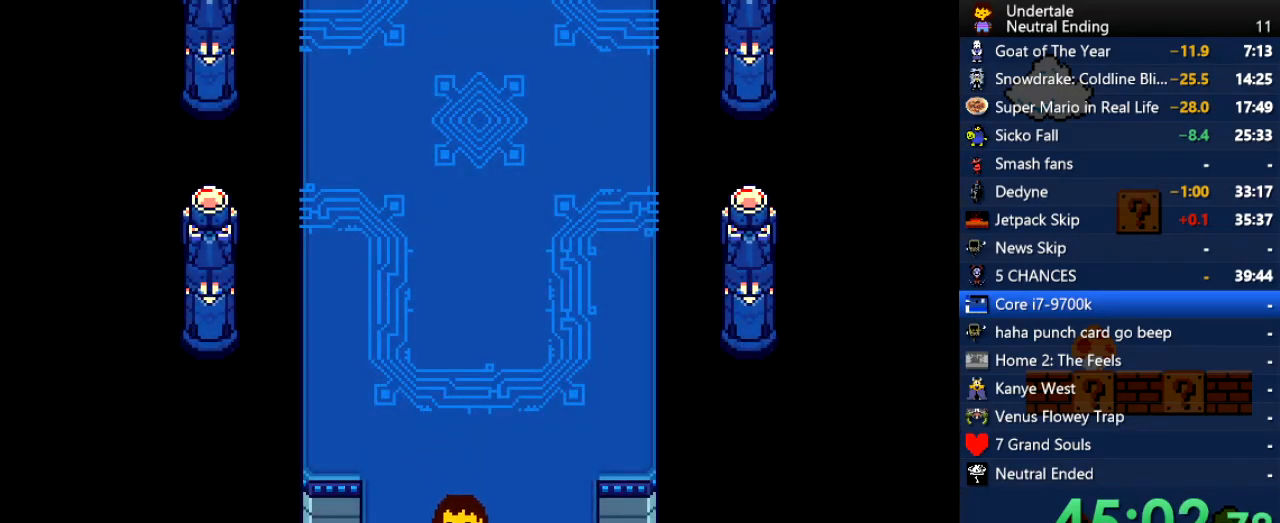
{"keys": [], "events": [[151, "down", "up"], [340, "down", "down"], [434, "down", "up"]]}
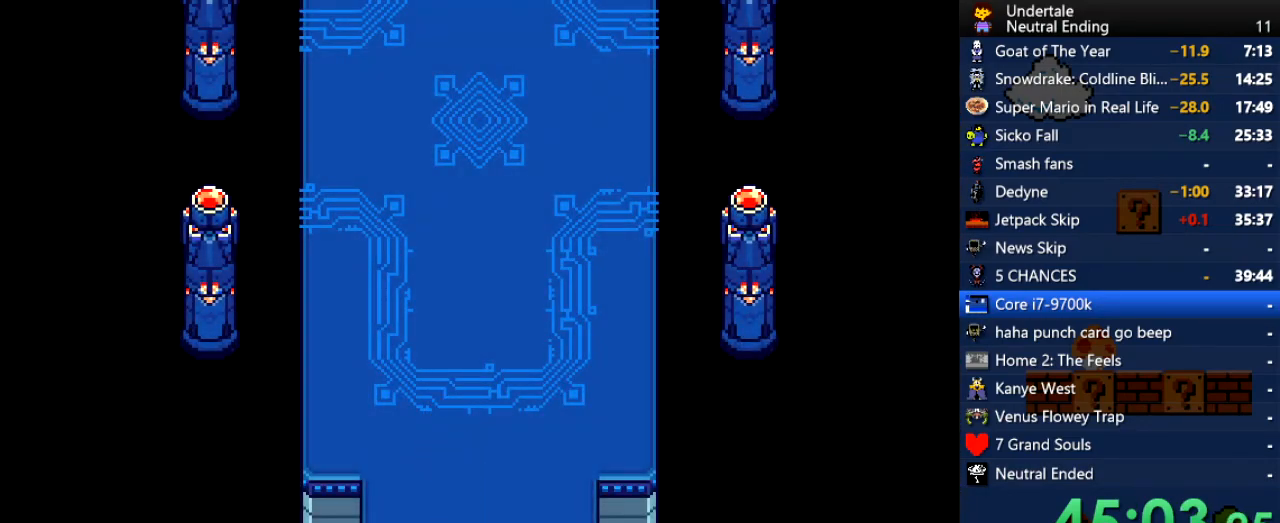
{"keys": [], "events": [[226, "left", "down"], [415, "left", "up"]]}
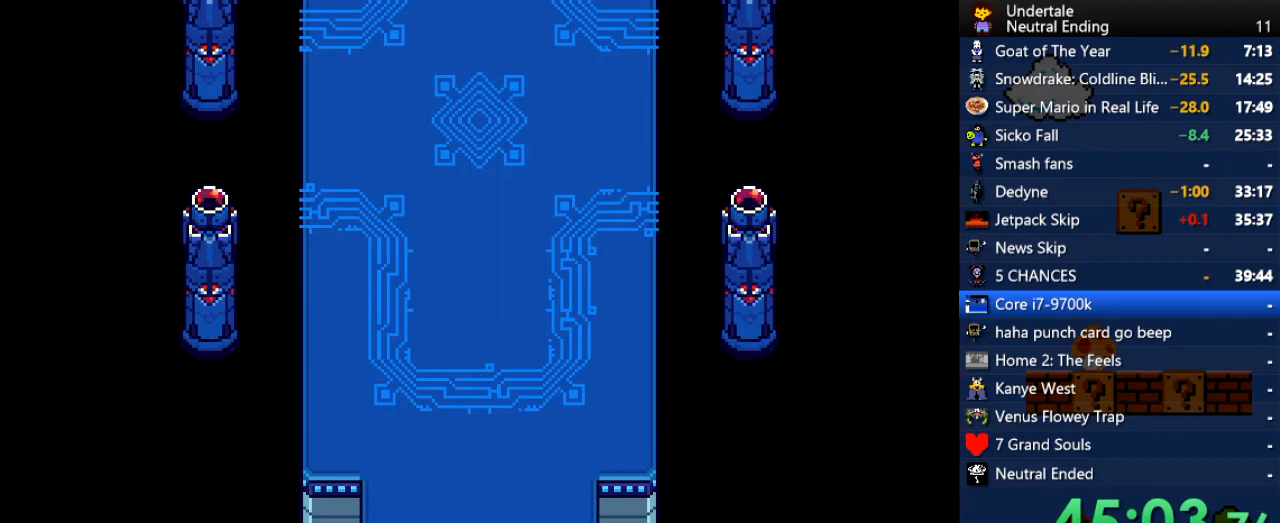
{"keys": [], "events": []}
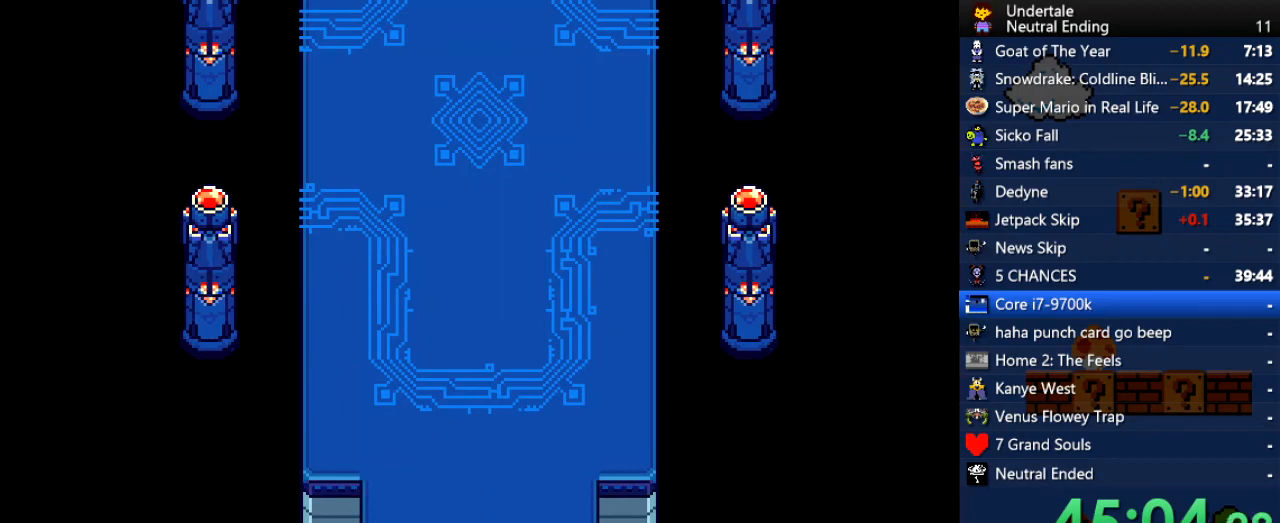
{"keys": ["left", "z"], "events": [[207, "left", "down"], [358, "c", "down"], [396, "c", "up"], [396, "z", "down"], [434, "z", "up"], [490, "z", "down"]]}
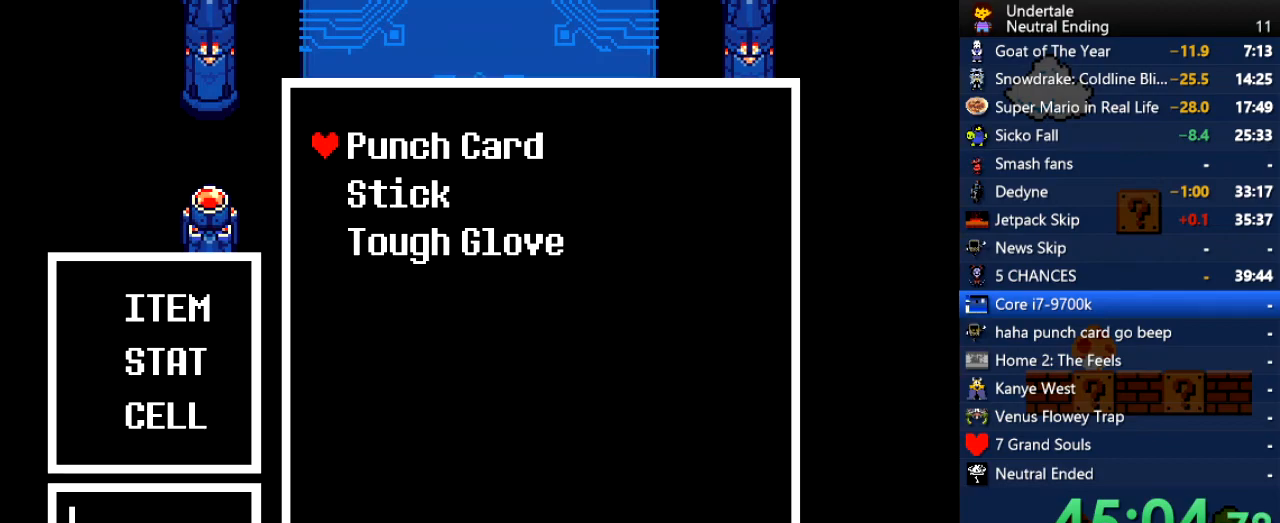
{"keys": ["down", "left"], "events": [[76, "z", "up"], [170, "down", "down"], [264, "z", "down"], [302, "z", "up"], [359, "z", "down"], [396, "z", "up"], [453, "z", "down"], [491, "z", "up"]]}
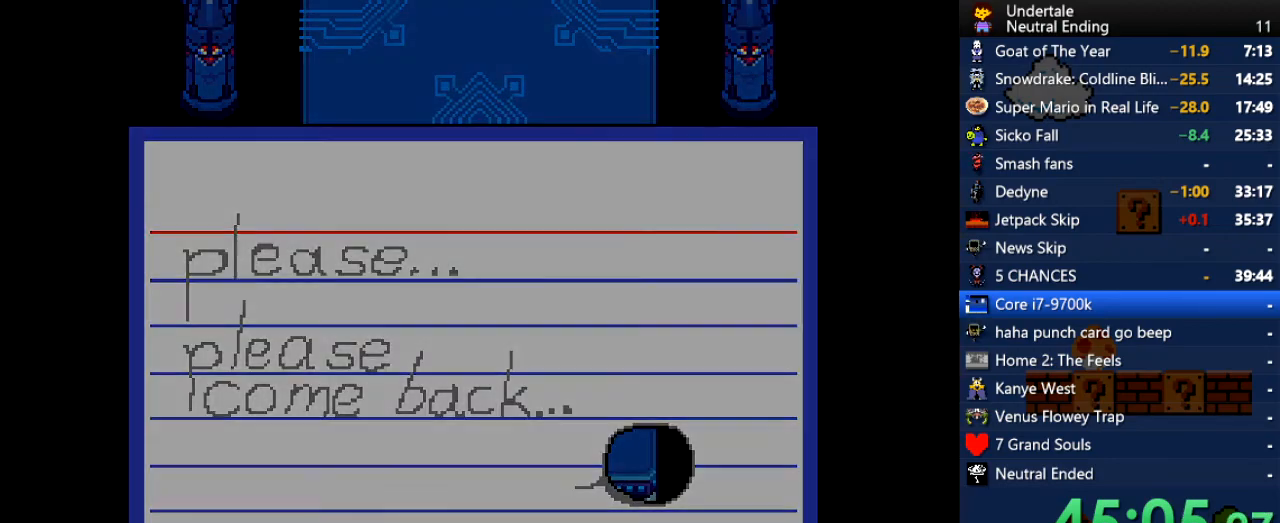
{"keys": ["up"], "events": [[56, "down", "up"], [56, "left", "up"], [94, "z", "down"], [151, "return", "down"], [151, "z", "up"], [188, "return", "up"], [188, "z", "down"], [245, "return", "down"], [245, "z", "up"], [283, "return", "up"], [377, "up", "down"]]}
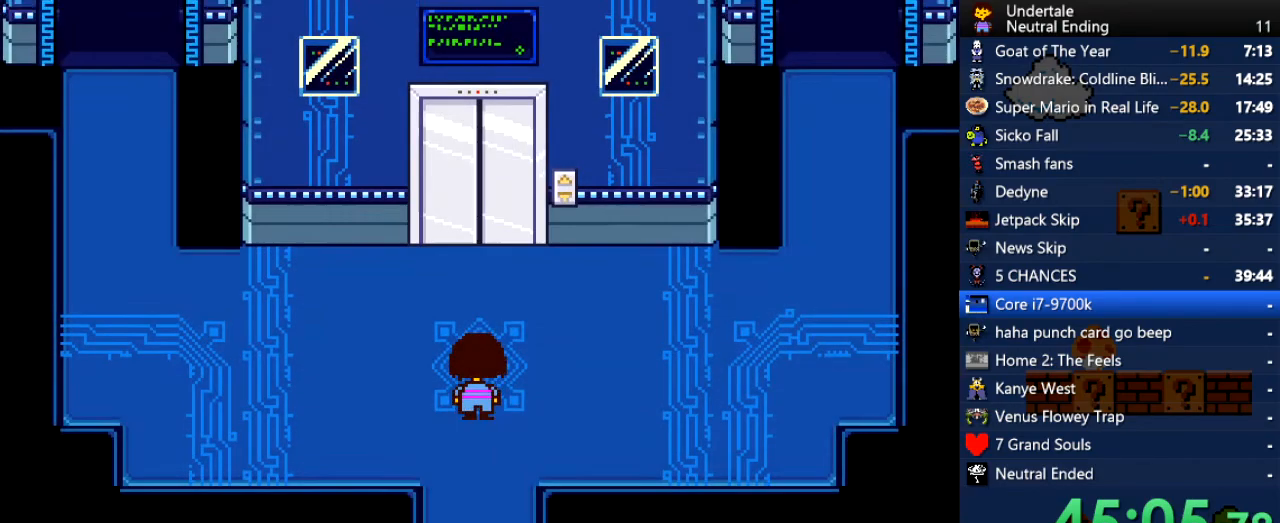
{"keys": ["up"], "events": [[113, "z", "down"], [151, "z", "up"], [378, "z", "down"], [434, "x", "down"], [434, "z", "up"], [491, "x", "up"]]}